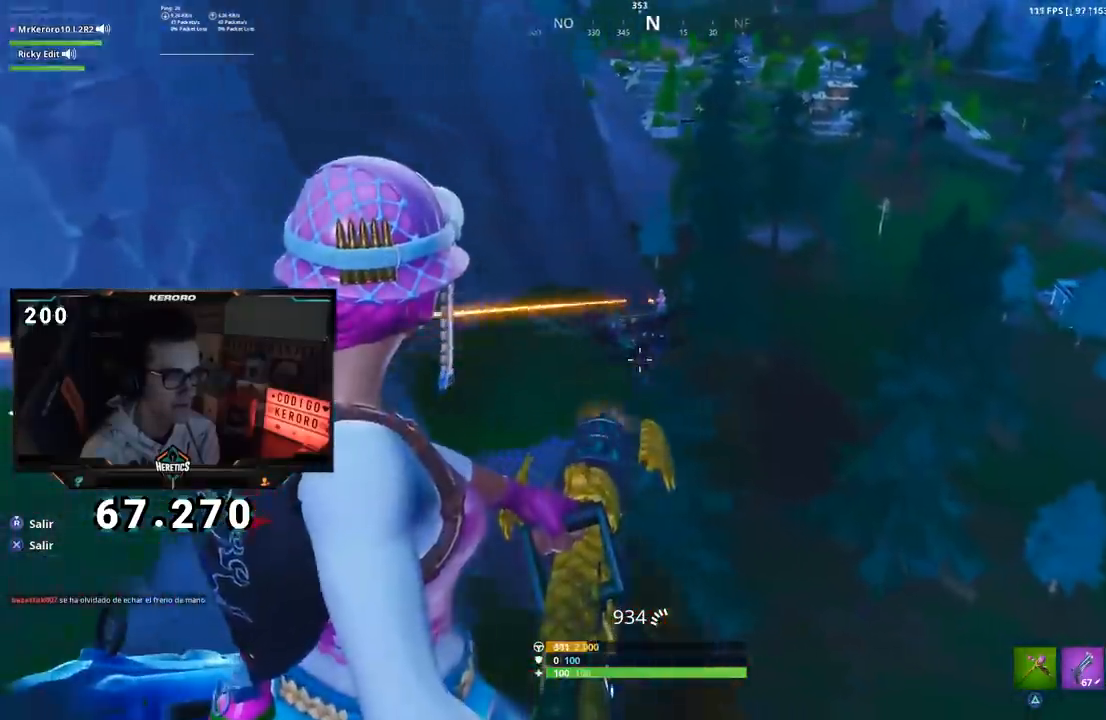
Gameplay with a controller (PlayStation layout); each line is a JSON object with the inputs held at the frame after it. "events" lists button and stick changes between this image and that frame as [ms after this image, input, new state], when the widget could be followed in between. Not read: L1 R1.
{"buttons": ["L2", "R2"], "left_stick": "center", "right_stick": "up-left", "events": [[467, "right_stick", "up-left"]]}
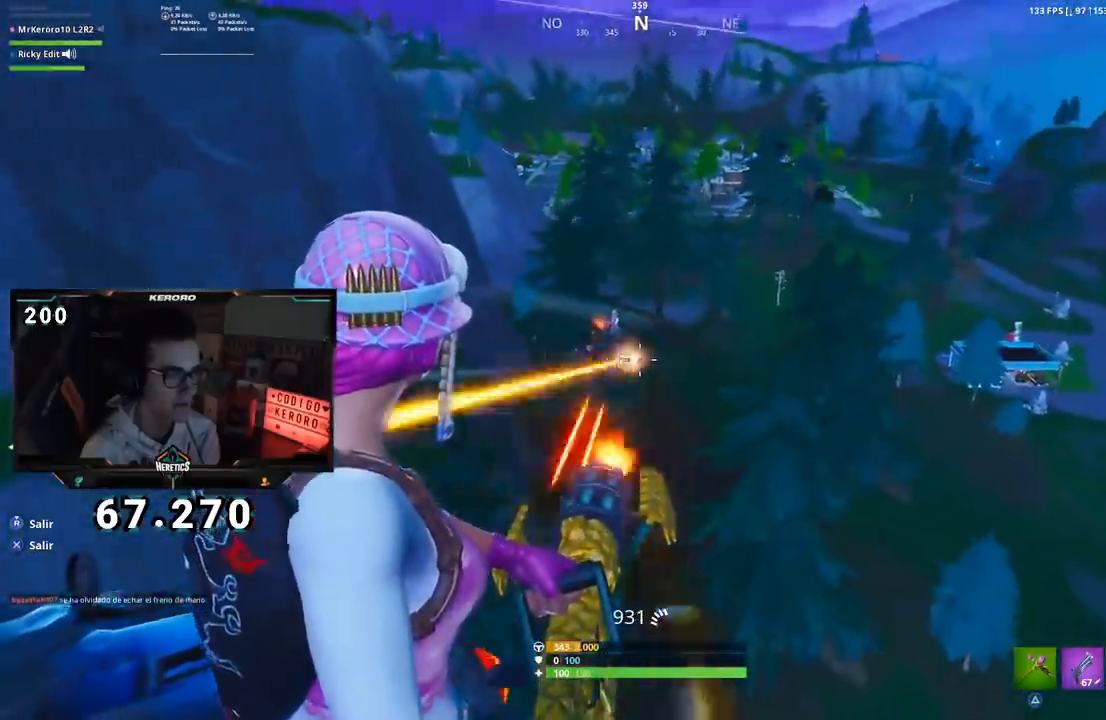
{"buttons": ["L2", "R2"], "left_stick": "center", "right_stick": "up-left", "events": []}
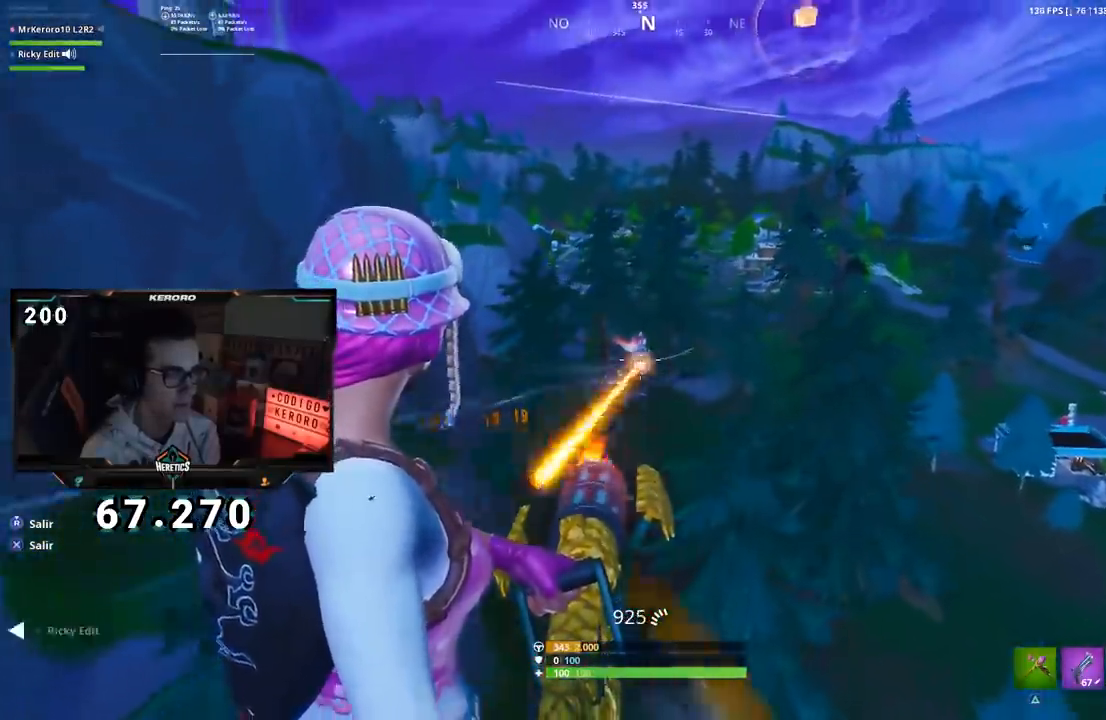
{"buttons": ["L2", "R2"], "left_stick": "center", "right_stick": "up-left", "events": [[283, "right_stick", "up"], [383, "right_stick", "up-left"]]}
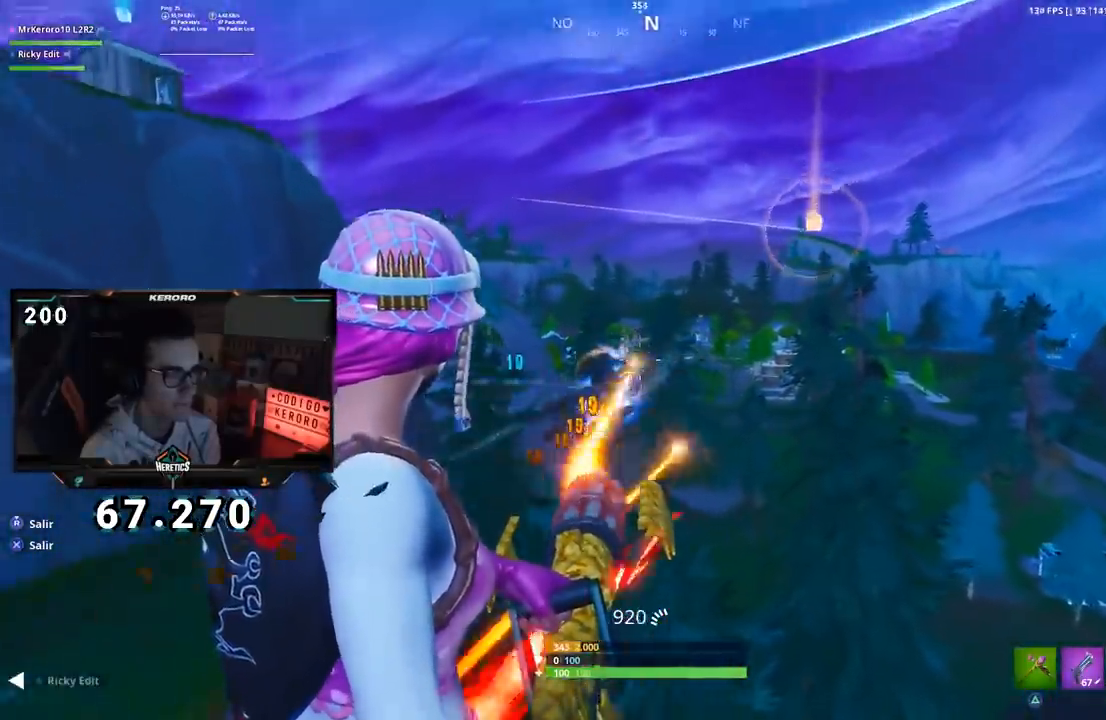
{"buttons": ["L2", "R2"], "left_stick": "center", "right_stick": "up-left", "events": []}
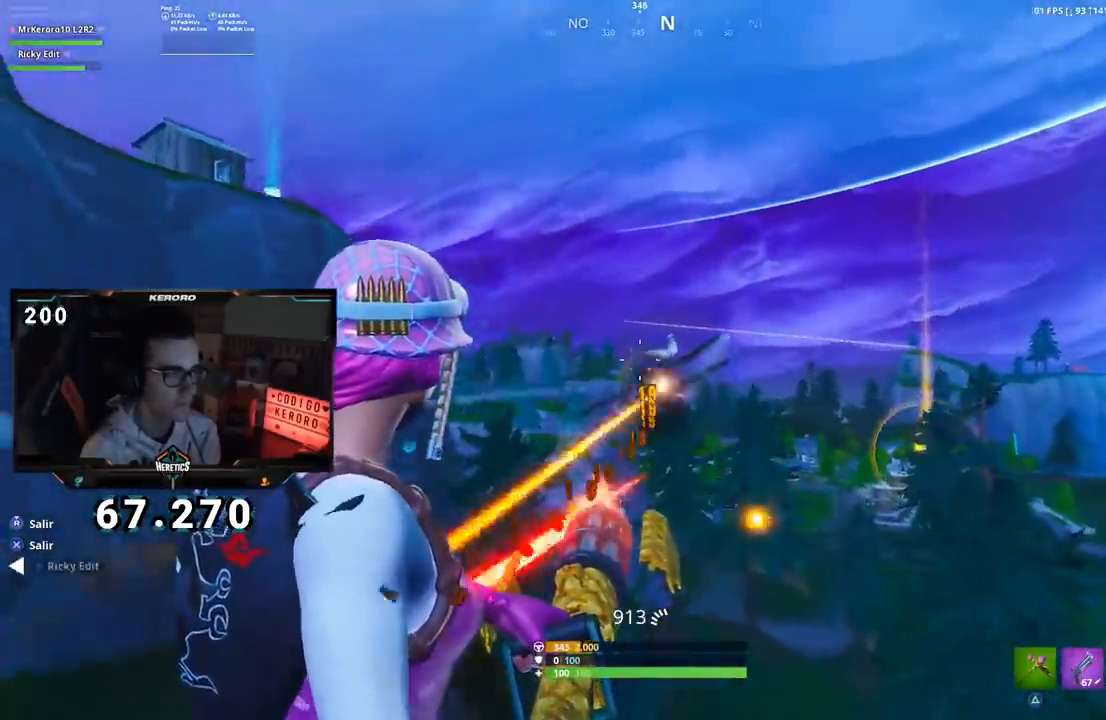
{"buttons": ["L2", "R2"], "left_stick": "center", "right_stick": "left", "events": [[100, "right_stick", "center"], [250, "right_stick", "right"], [367, "right_stick", "center"], [500, "right_stick", "left"]]}
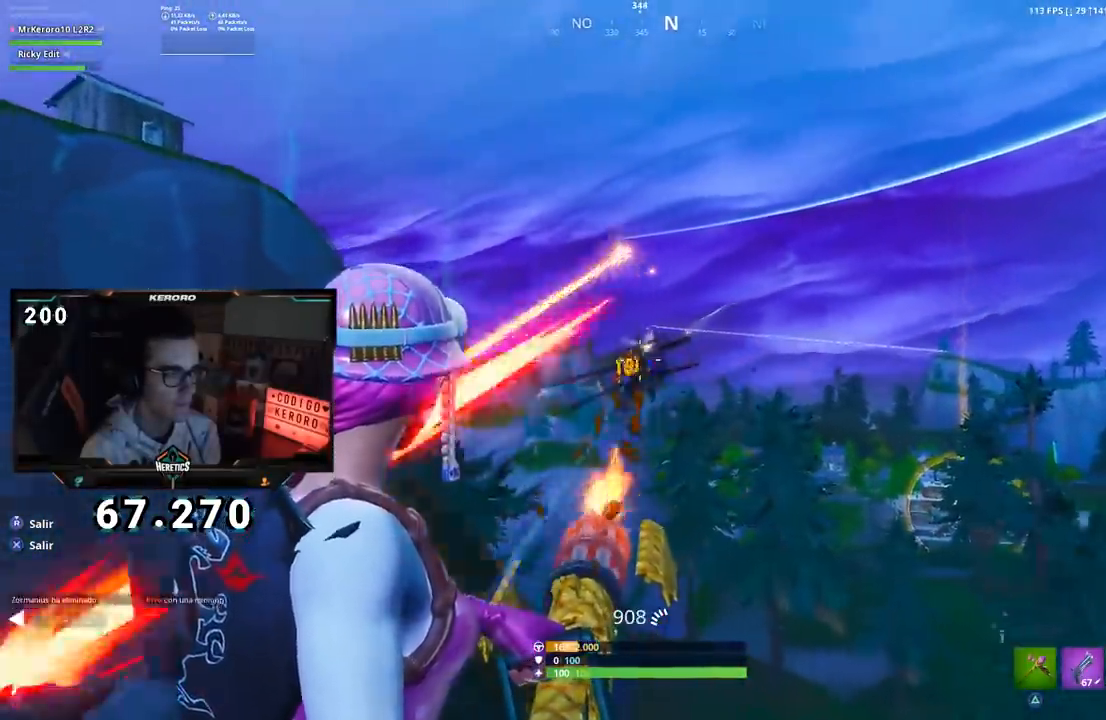
{"buttons": ["L2", "R2"], "left_stick": "center", "right_stick": "down", "events": [[134, "right_stick", "down-left"], [300, "right_stick", "down"]]}
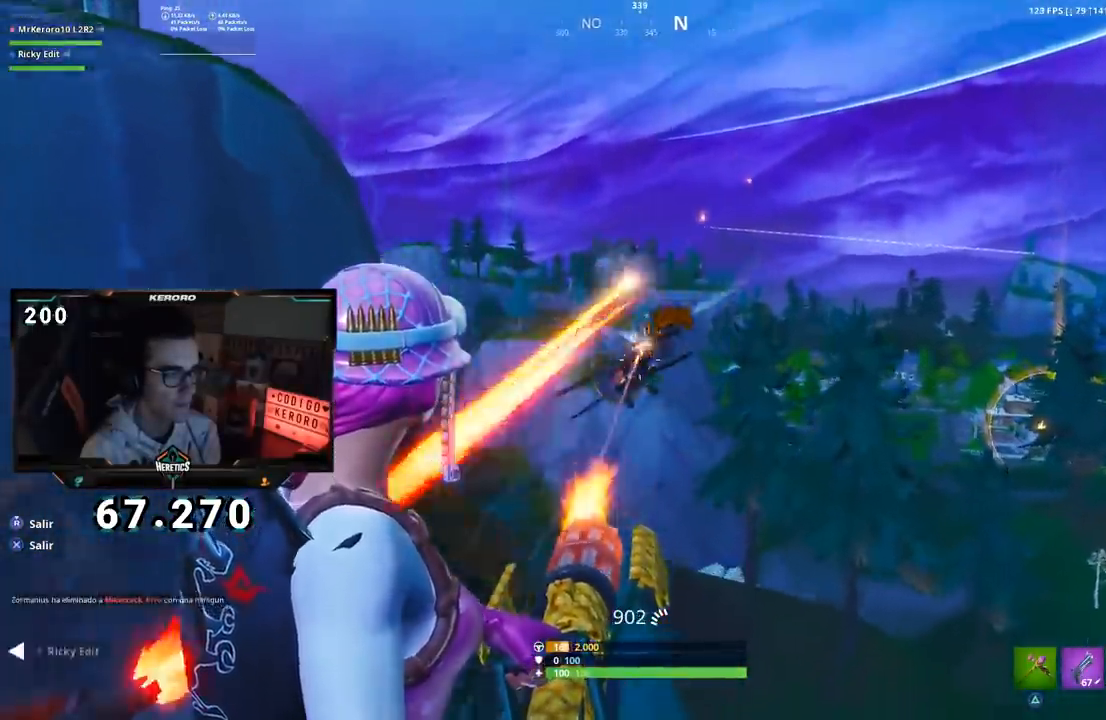
{"buttons": ["L2", "R2"], "left_stick": "center", "right_stick": "left", "events": [[33, "right_stick", "down-left"], [400, "right_stick", "left"]]}
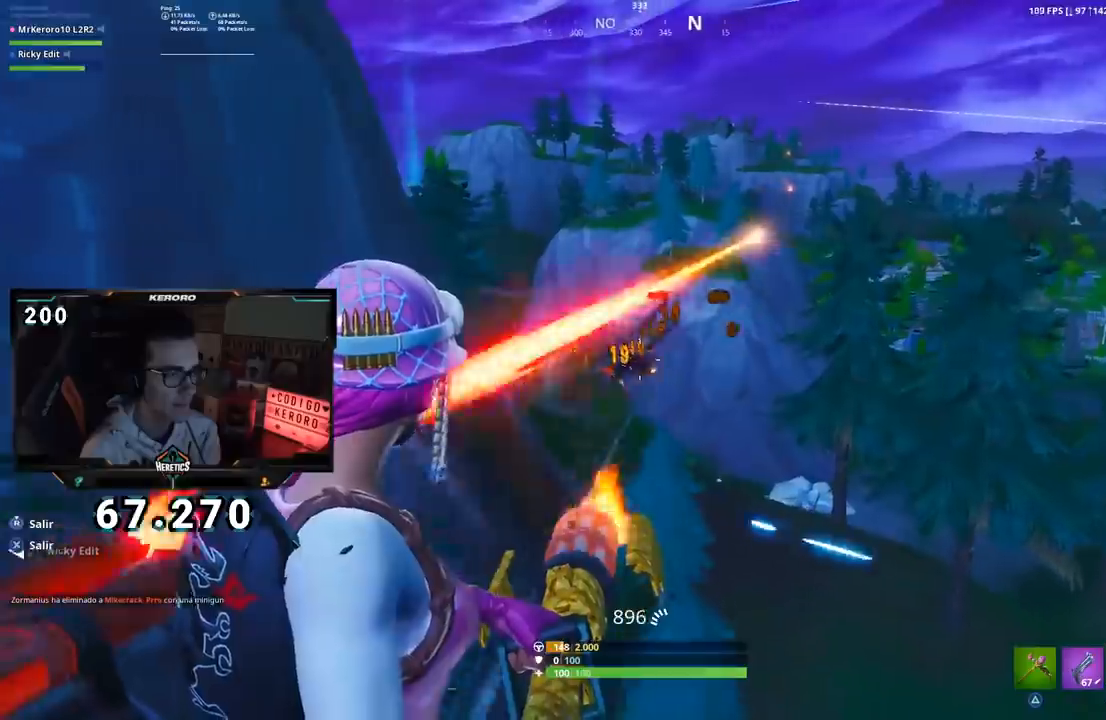
{"buttons": ["L2", "R2"], "left_stick": "center", "right_stick": "down-left", "events": [[200, "right_stick", "down-left"]]}
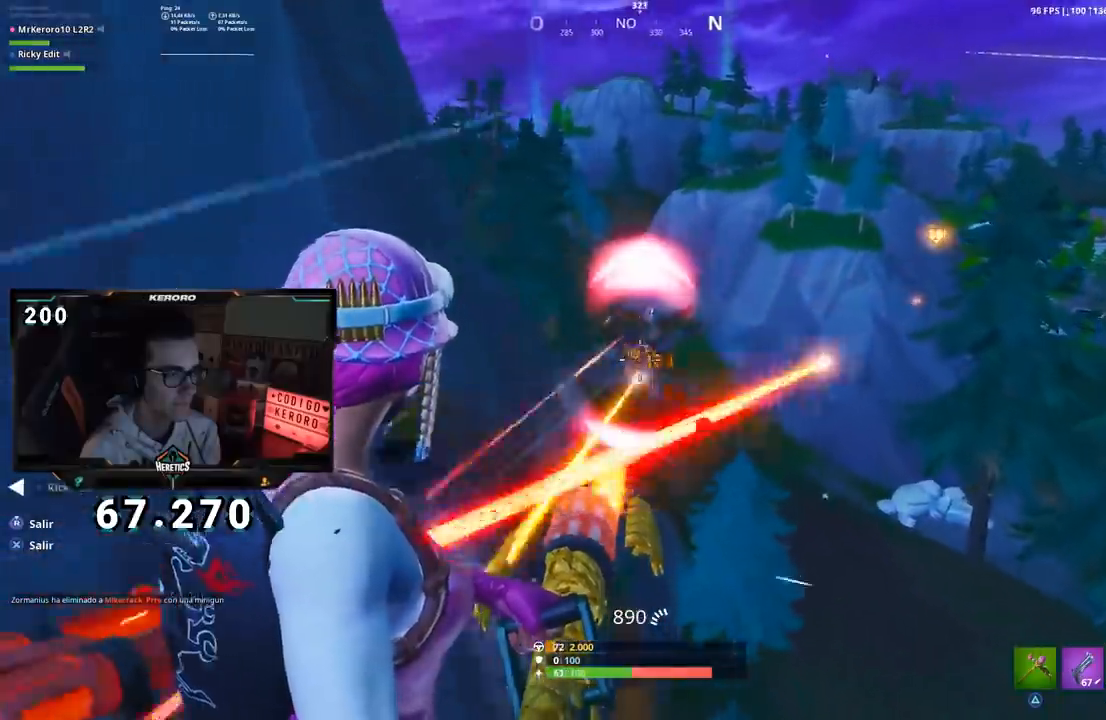
{"buttons": ["SQUARE"], "left_stick": "right", "right_stick": "center", "events": [[133, "right_stick", "up-left"], [216, "right_stick", "center"], [283, "left_stick", "right"], [300, "SQUARE", "down"], [383, "L2", "up"], [417, "R2", "up"]]}
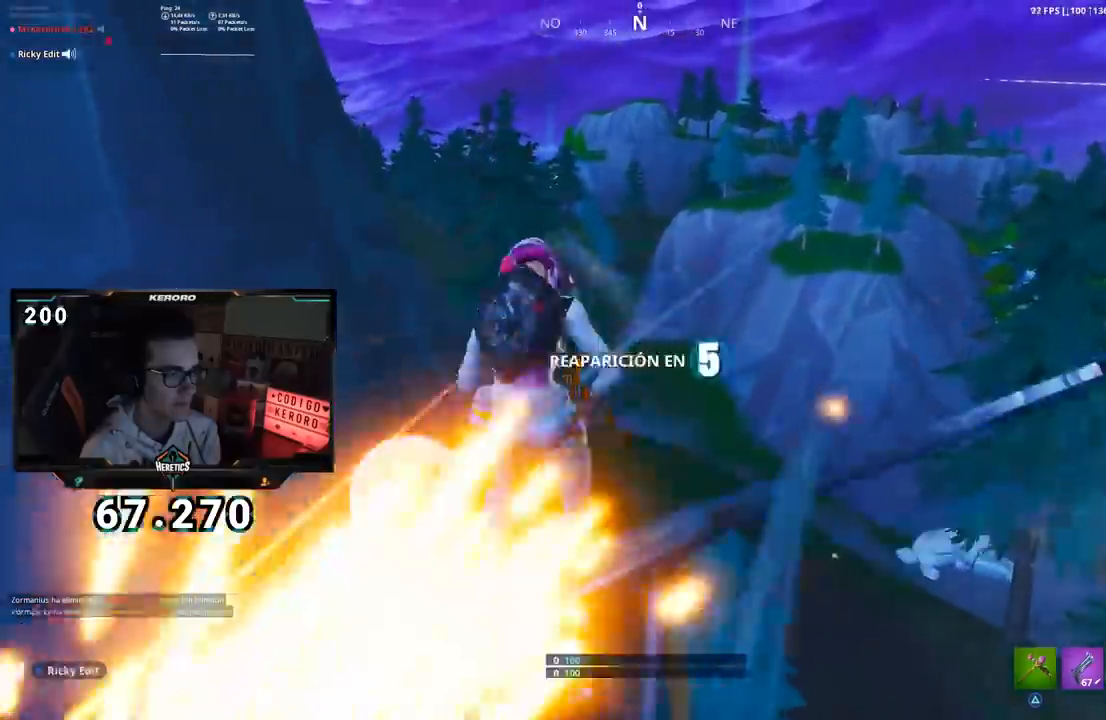
{"buttons": ["SQUARE"], "left_stick": "right", "right_stick": "center", "events": [[384, "SQUARE", "up"], [467, "SQUARE", "down"]]}
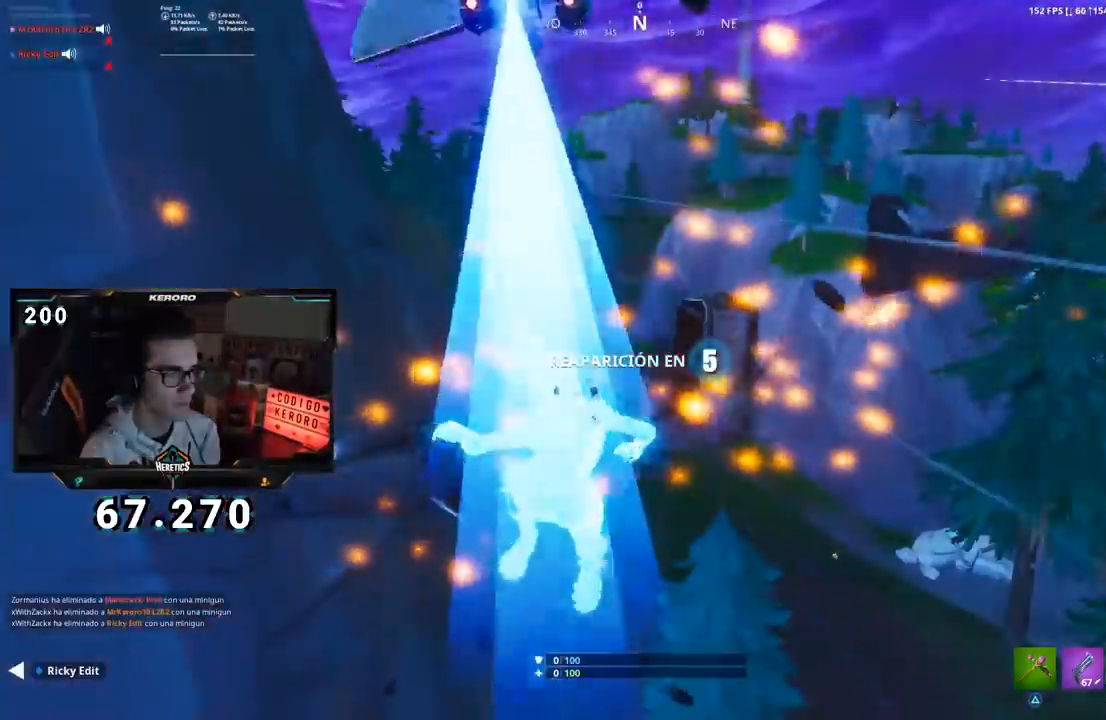
{"buttons": [], "left_stick": "center", "right_stick": "center", "events": [[33, "SQUARE", "up"], [183, "left_stick", "center"], [333, "CROSS", "down"], [400, "CROSS", "up"]]}
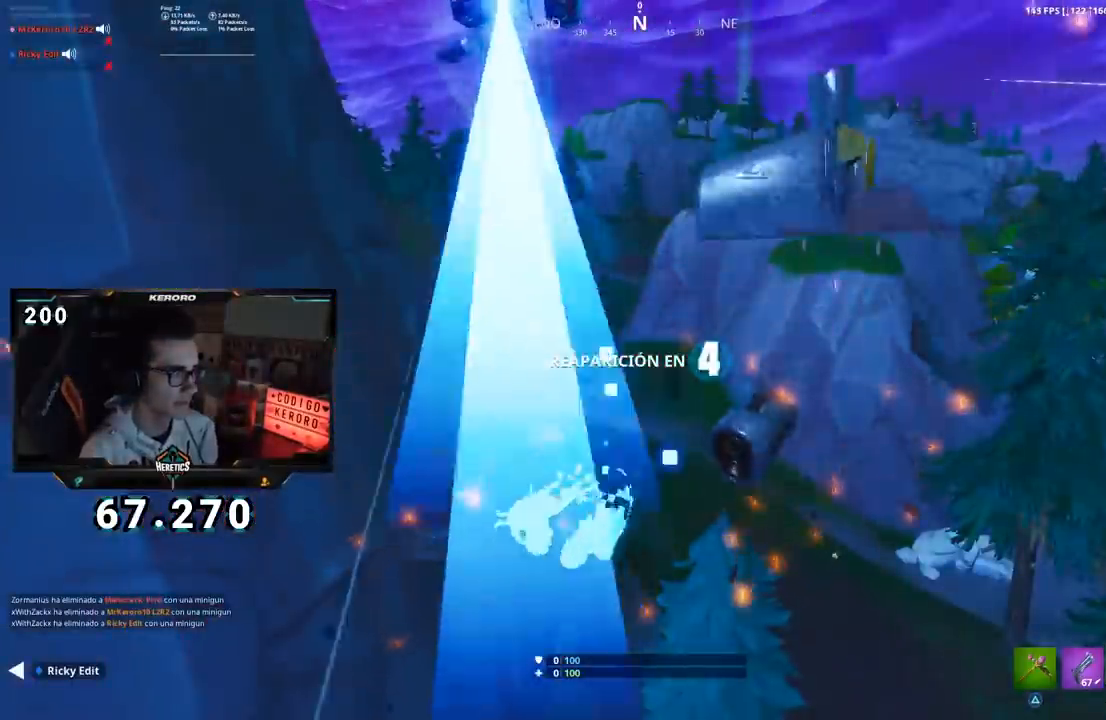
{"buttons": [], "left_stick": "center", "right_stick": "center", "events": [[67, "CROSS", "down"], [150, "CROSS", "up"]]}
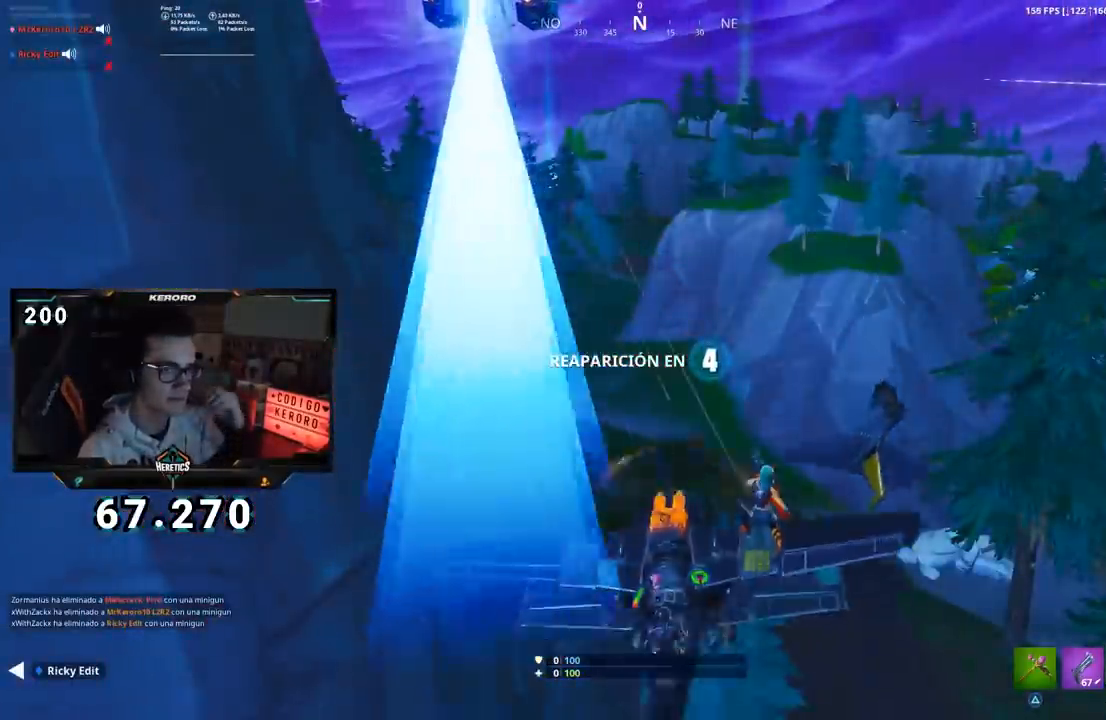
{"buttons": [], "left_stick": "center", "right_stick": "center", "events": []}
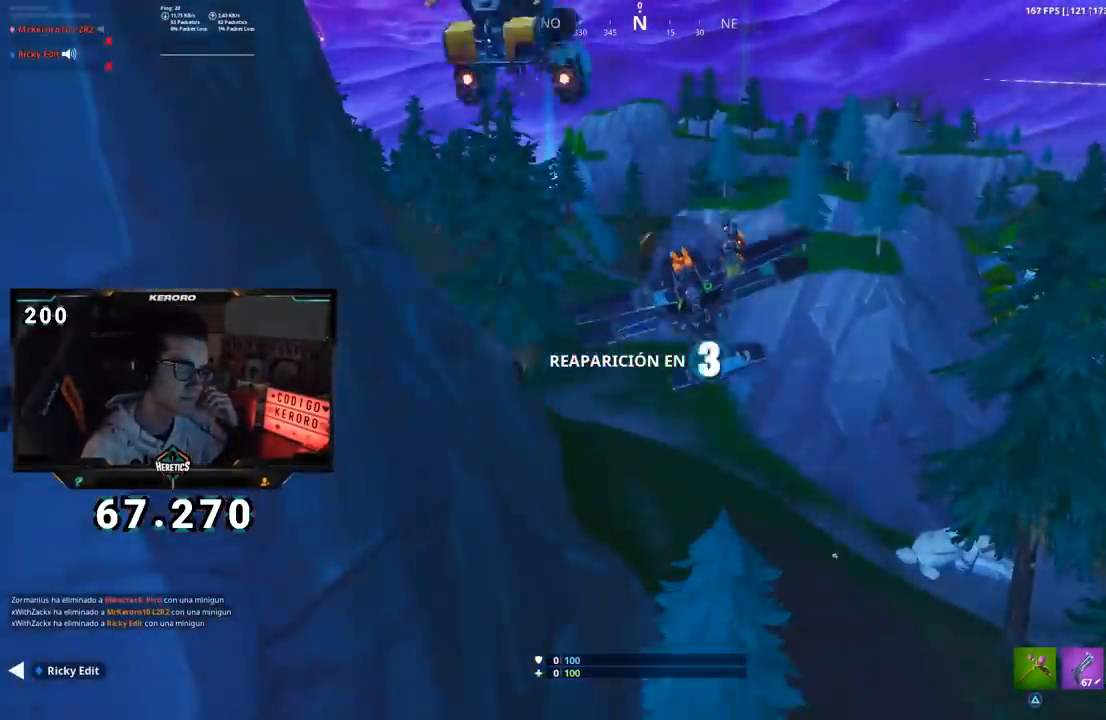
{"buttons": [], "left_stick": "center", "right_stick": "center", "events": []}
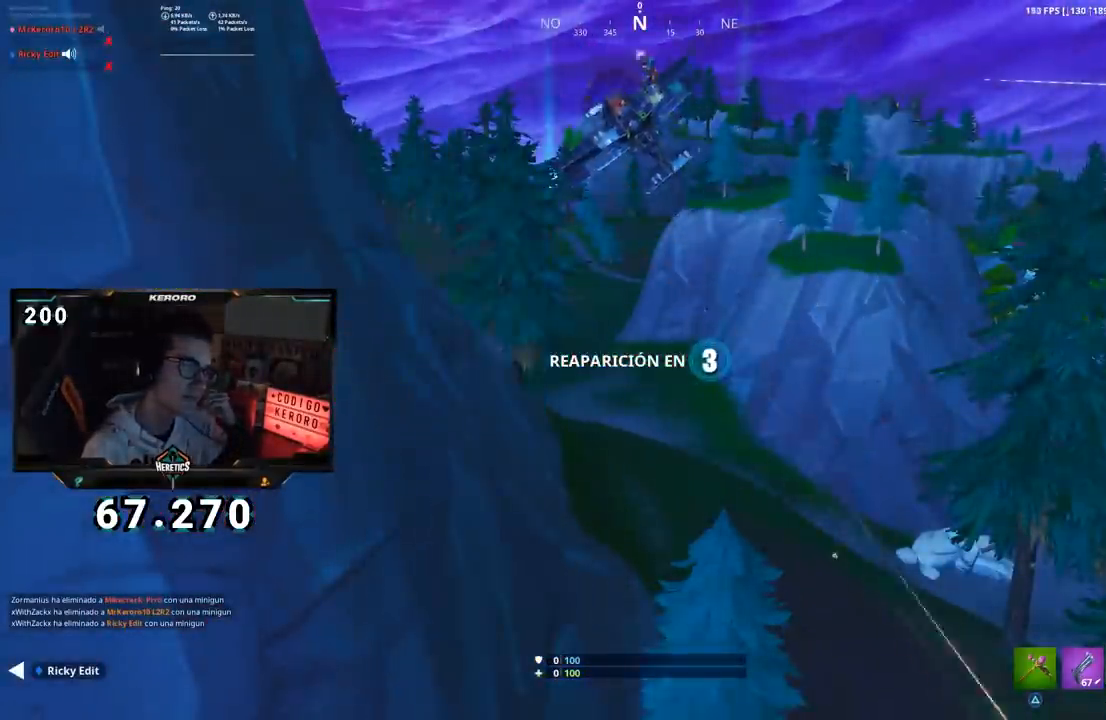
{"buttons": [], "left_stick": "center", "right_stick": "center", "events": []}
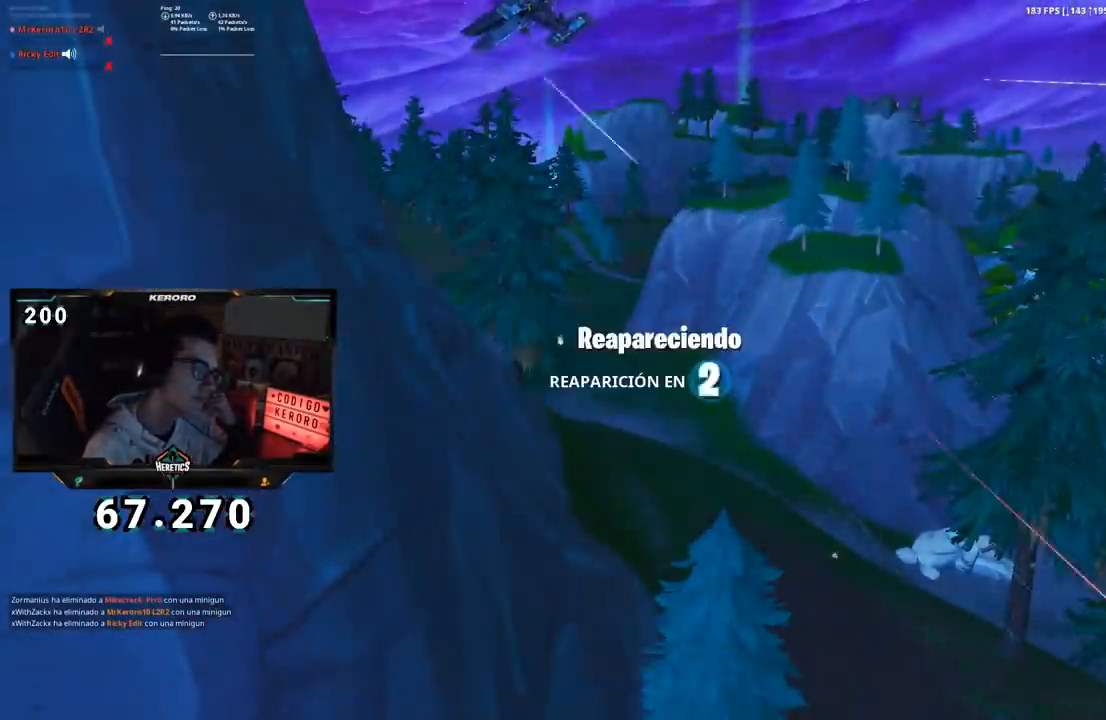
{"buttons": [], "left_stick": "center", "right_stick": "center", "events": [[150, "TOUCHPAD", "down"], [267, "TOUCHPAD", "up"]]}
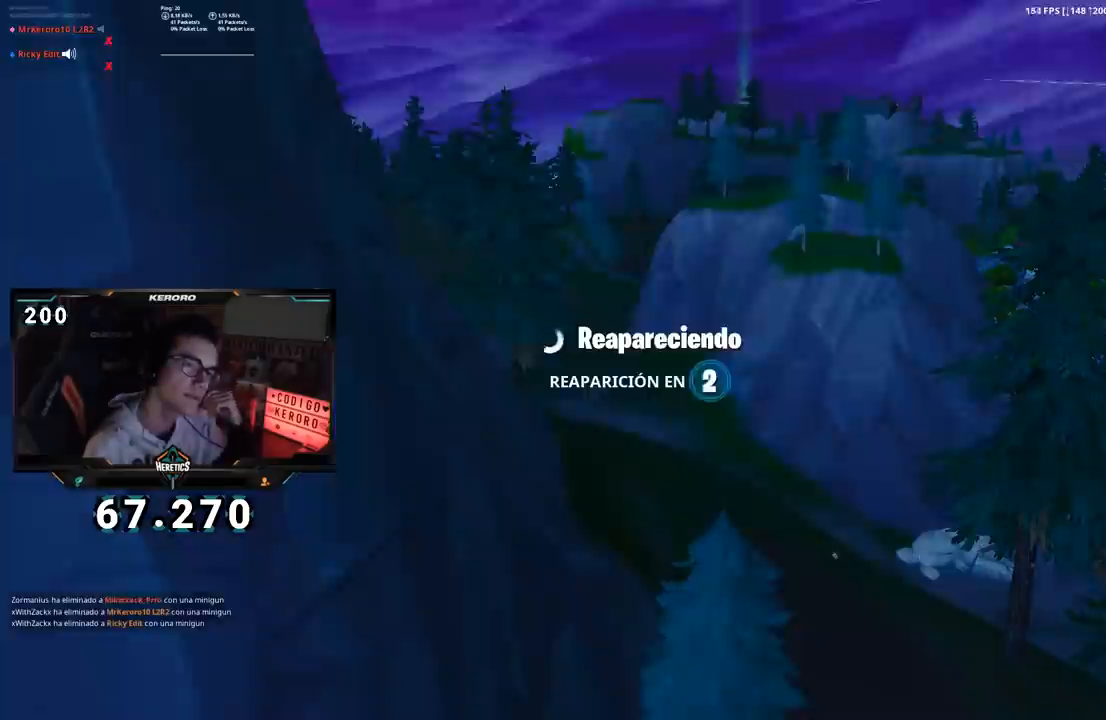
{"buttons": [], "left_stick": "center", "right_stick": "center", "events": [[16, "TOUCHPAD", "down"], [133, "TOUCHPAD", "up"]]}
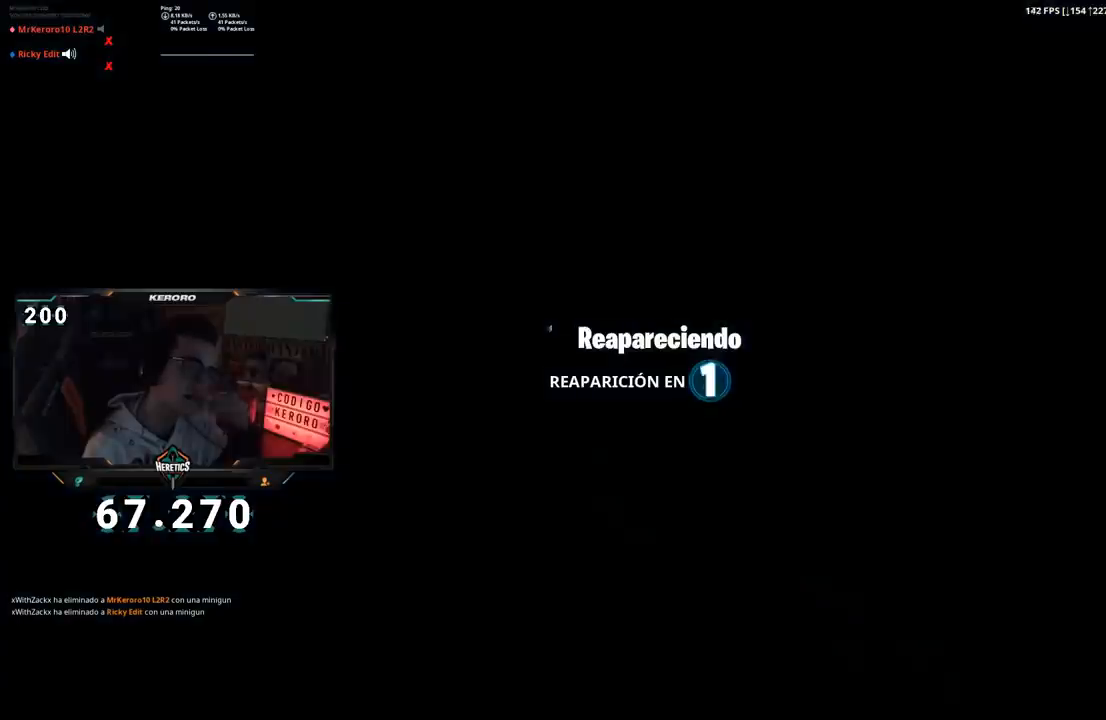
{"buttons": [], "left_stick": "center", "right_stick": "center", "events": []}